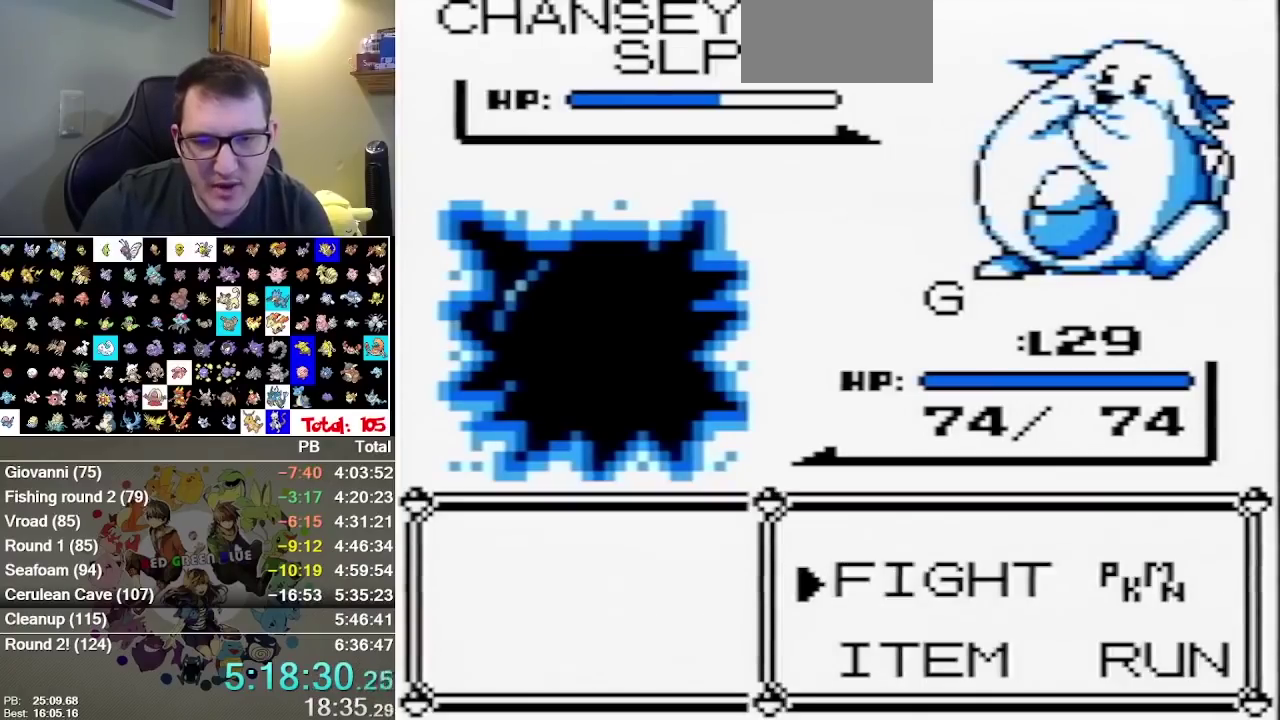
Gameplay with a controller (Nintendo layout); each line is a JSON object with the inputs held at the frame after it. "events" lists button and stick changes between this image and that frame as [ms after this image, input, new state], when the widget could be followed in between. Not read: L3 R3.
{"buttons": [], "events": [[300, "A", "down"], [383, "A", "up"]]}
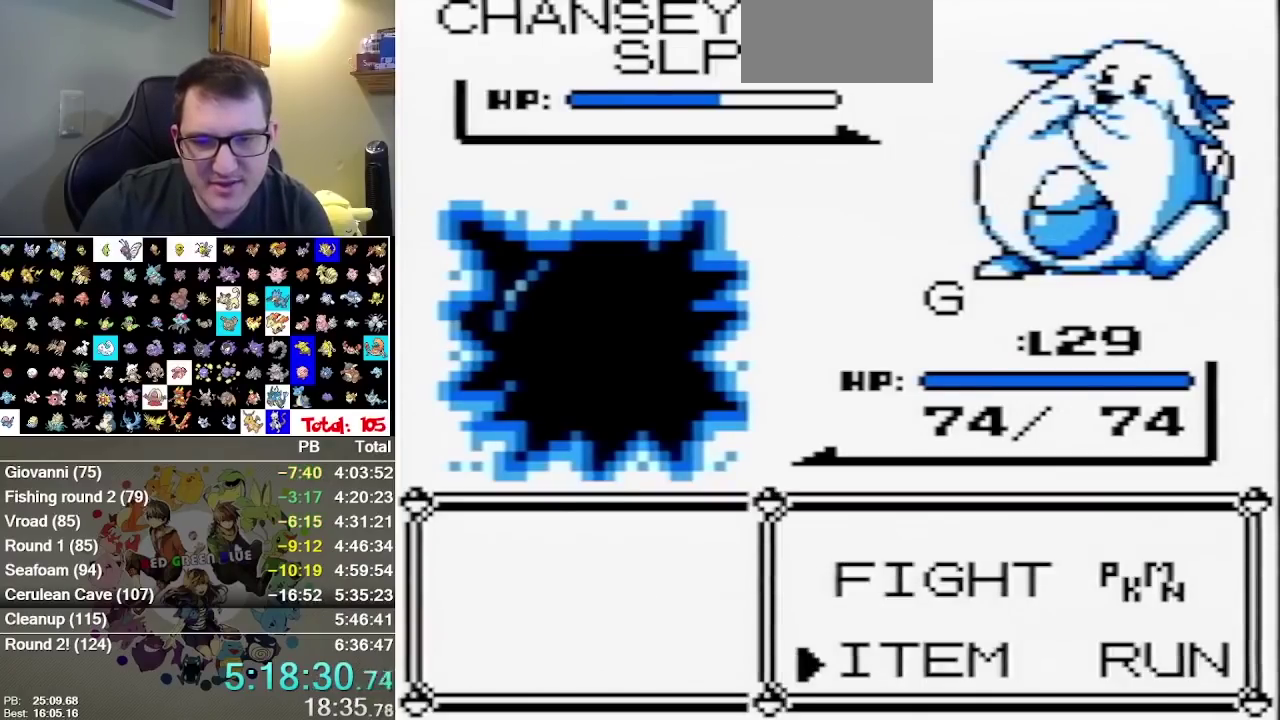
{"buttons": [], "events": [[283, "A", "down"], [433, "A", "up"]]}
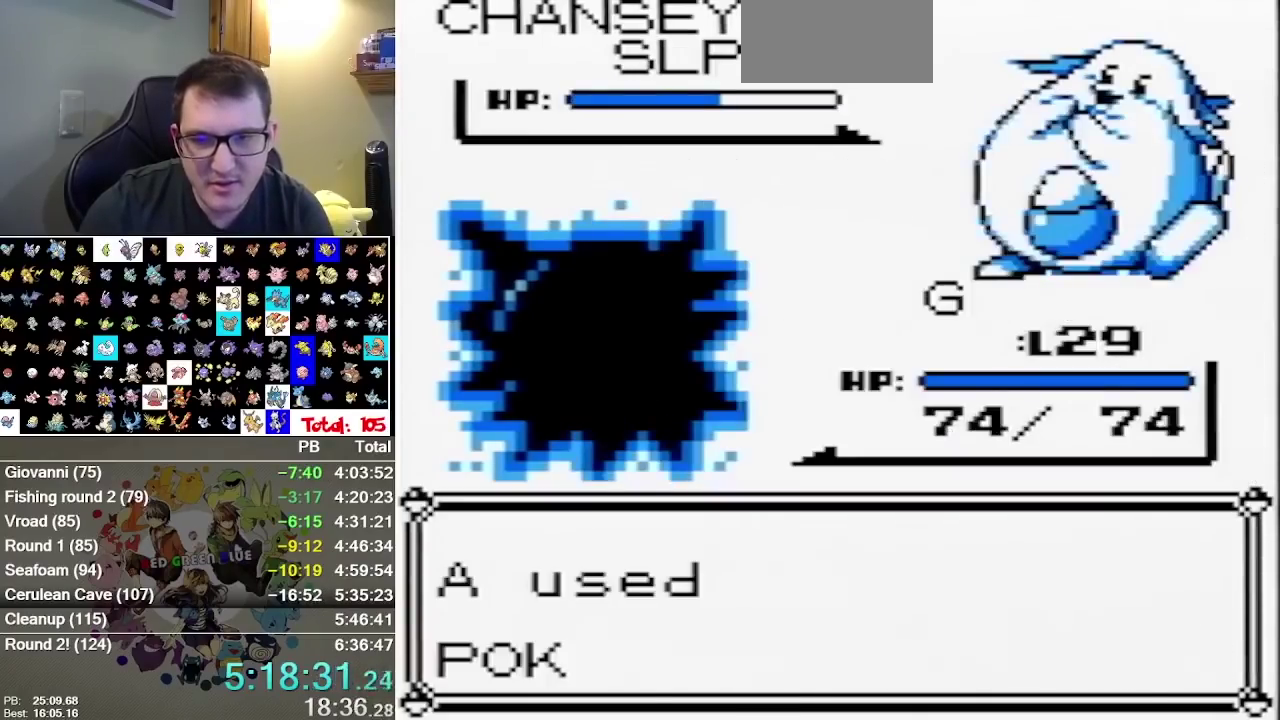
{"buttons": ["B"], "events": [[217, "B", "down"], [283, "B", "up"], [350, "A", "down"], [450, "A", "up"], [450, "B", "down"]]}
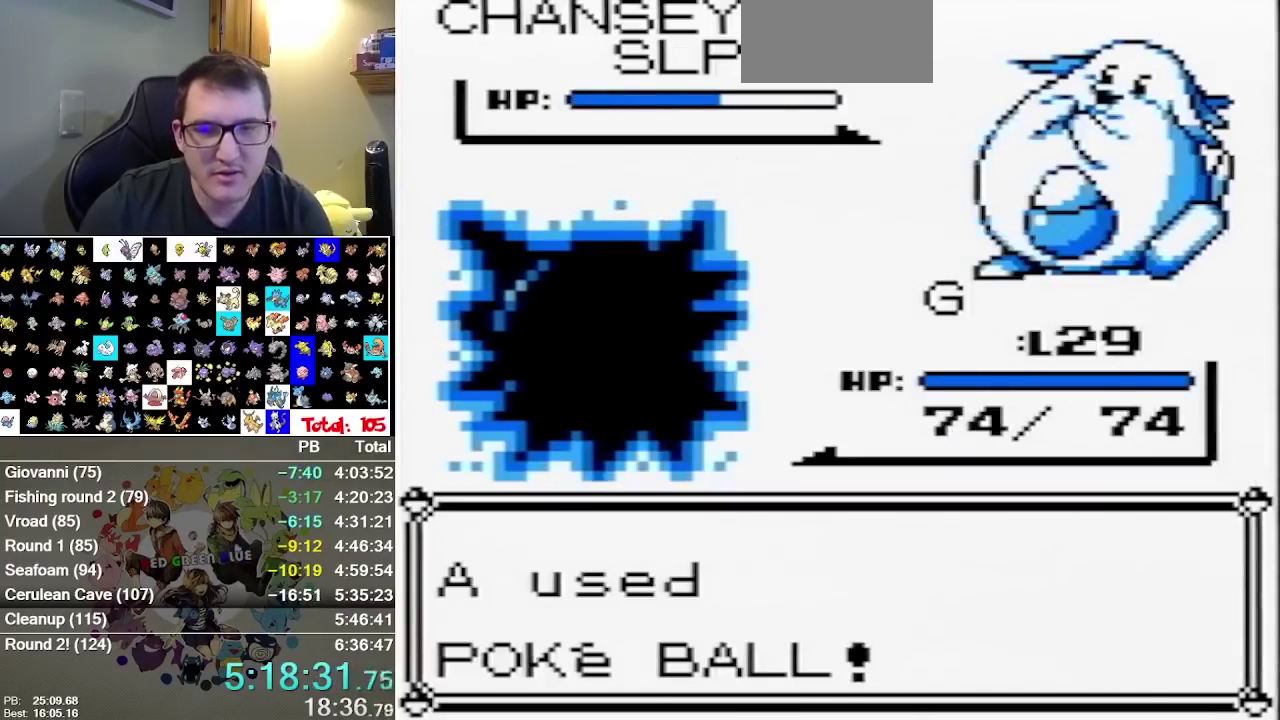
{"buttons": [], "events": [[67, "B", "up"]]}
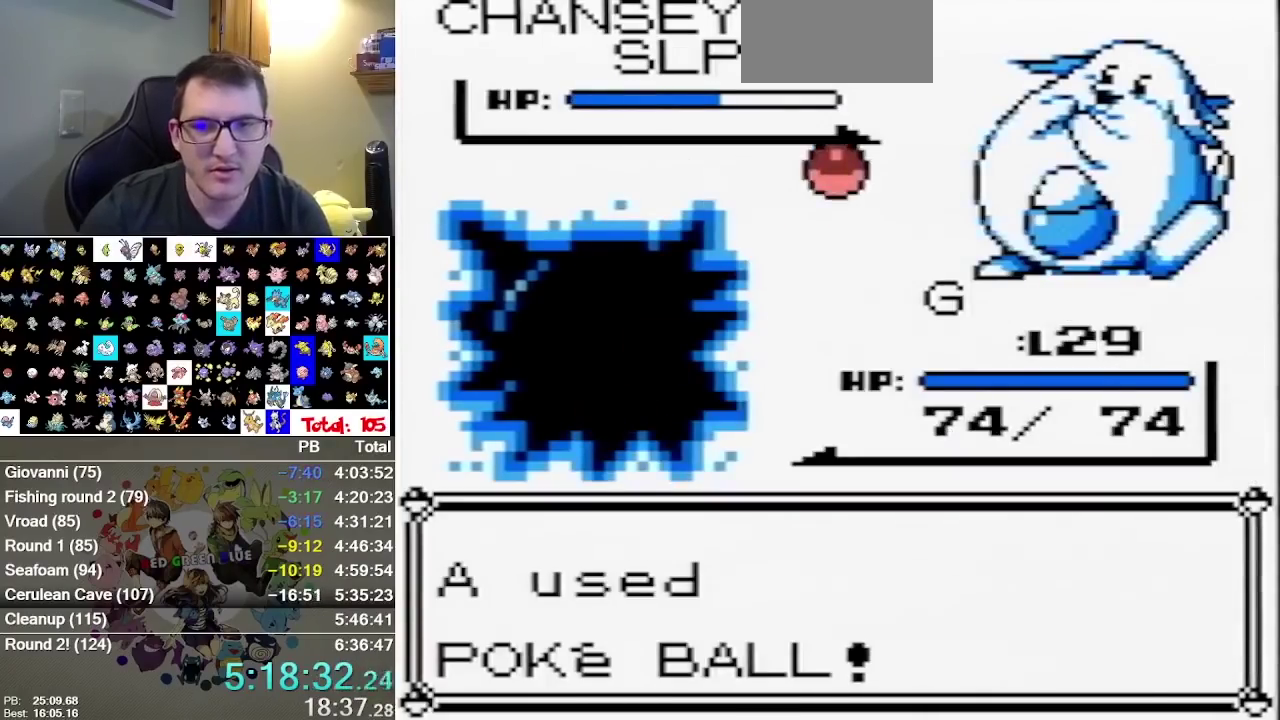
{"buttons": [], "events": []}
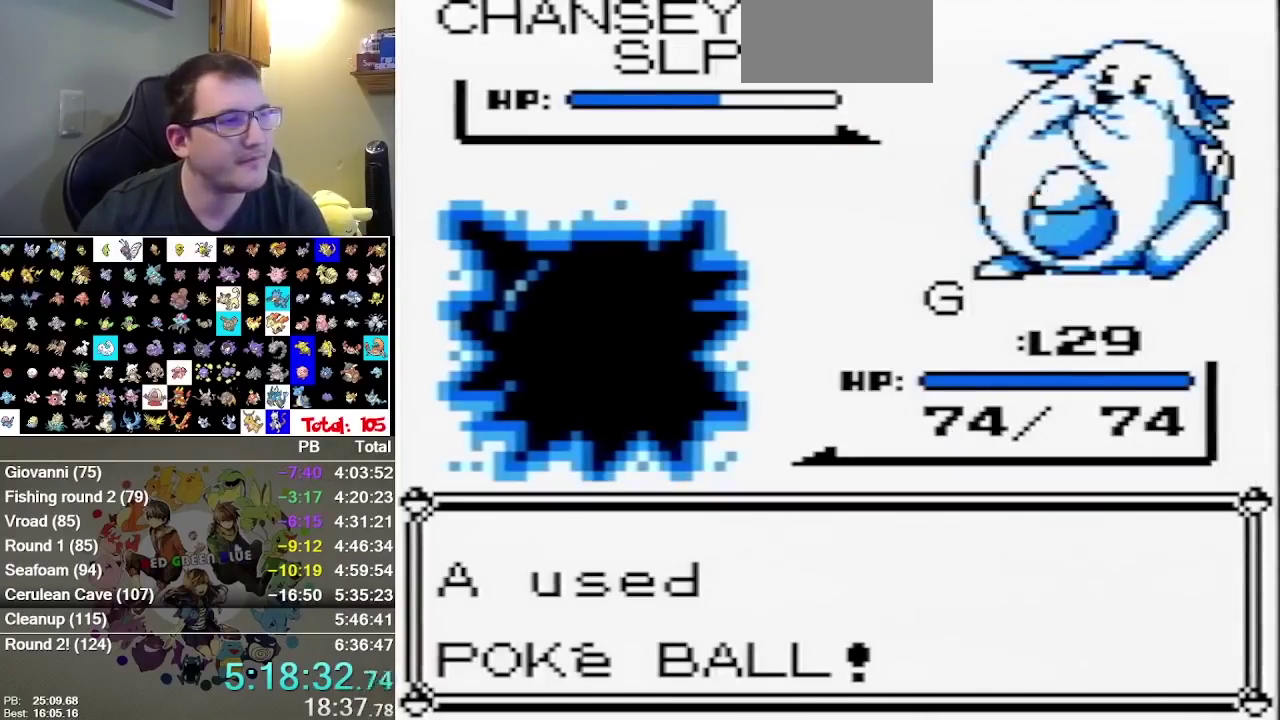
{"buttons": ["A"], "events": [[33, "A", "down"], [67, "B", "down"], [100, "A", "up"], [133, "B", "up"], [267, "A", "down"], [317, "A", "up"], [383, "A", "down"]]}
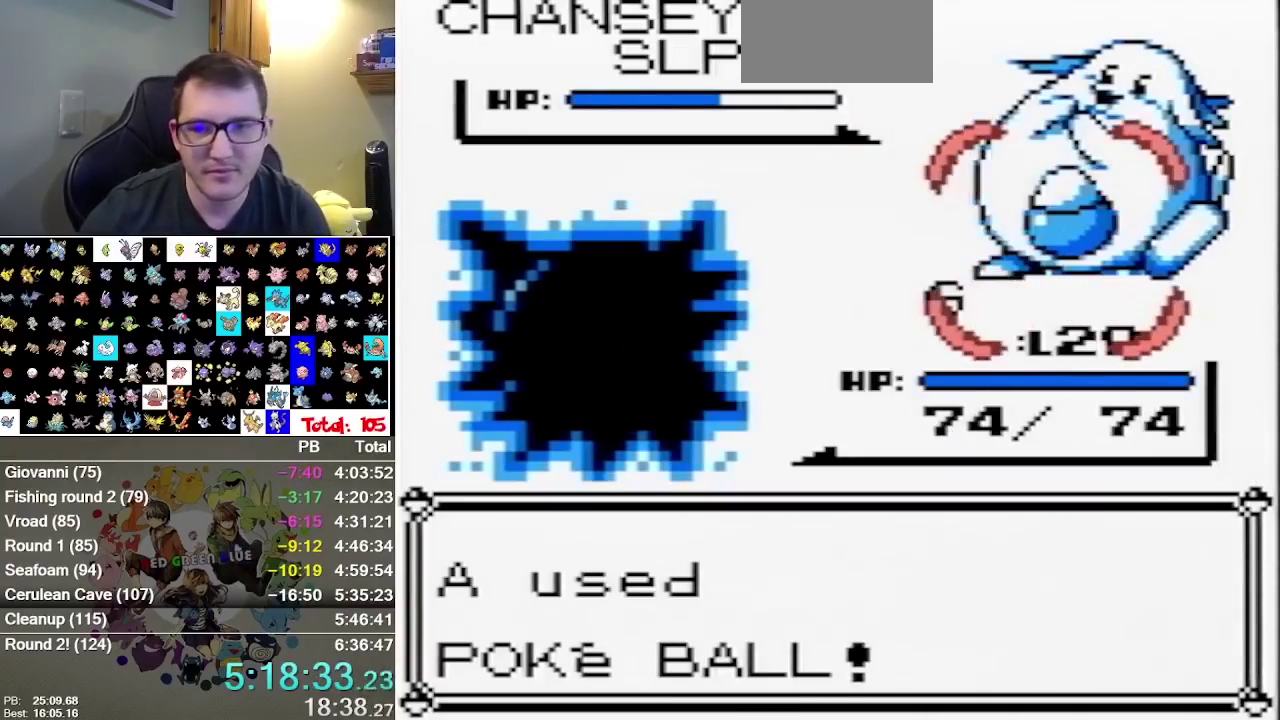
{"buttons": [], "events": [[17, "A", "up"]]}
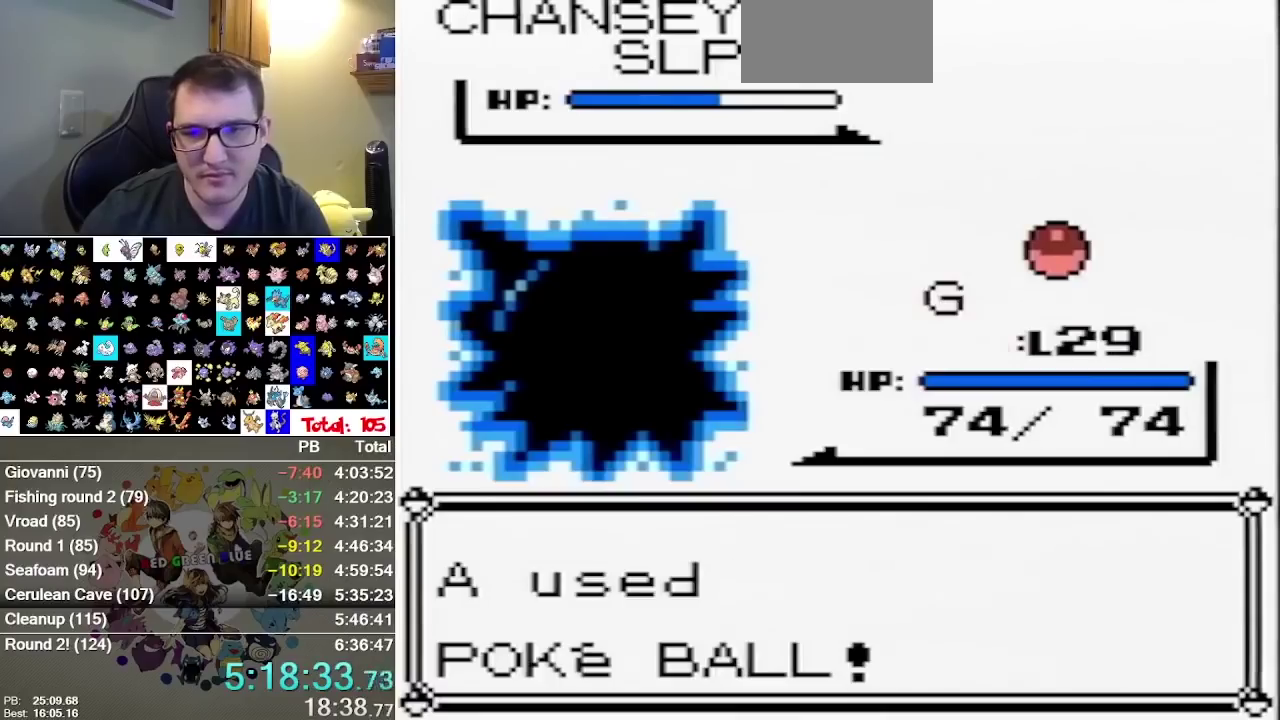
{"buttons": [], "events": []}
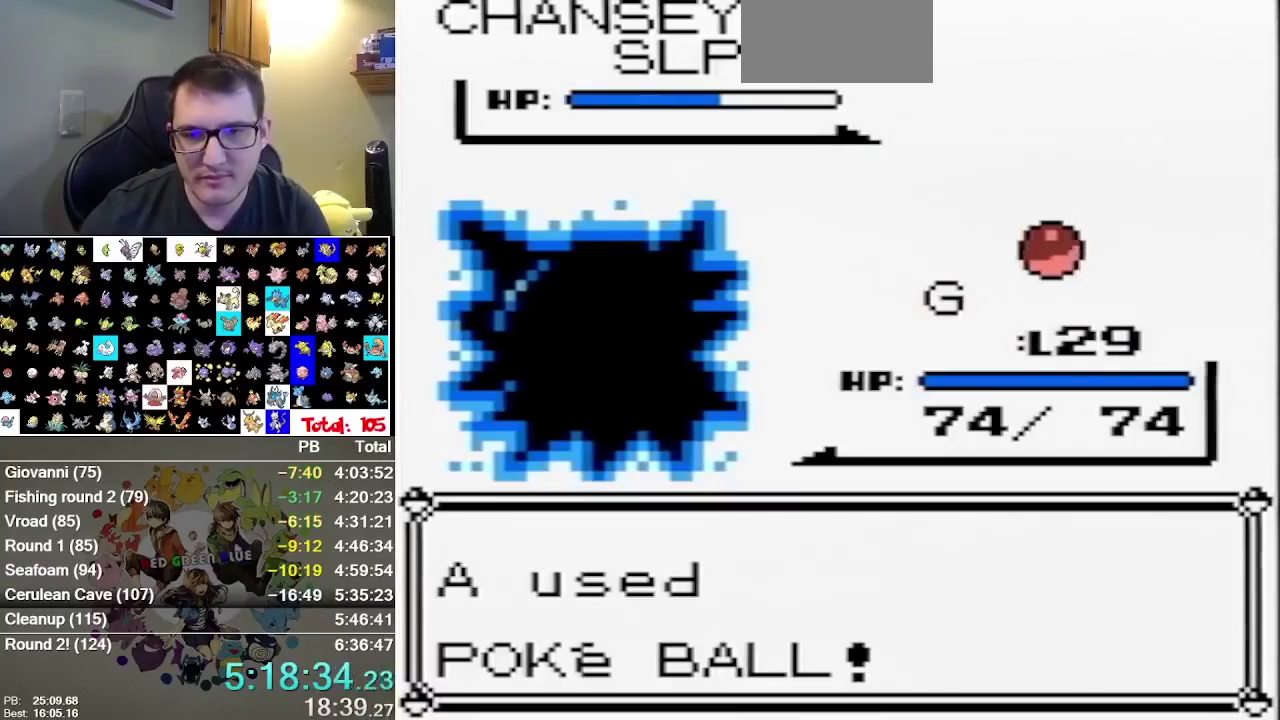
{"buttons": [], "events": []}
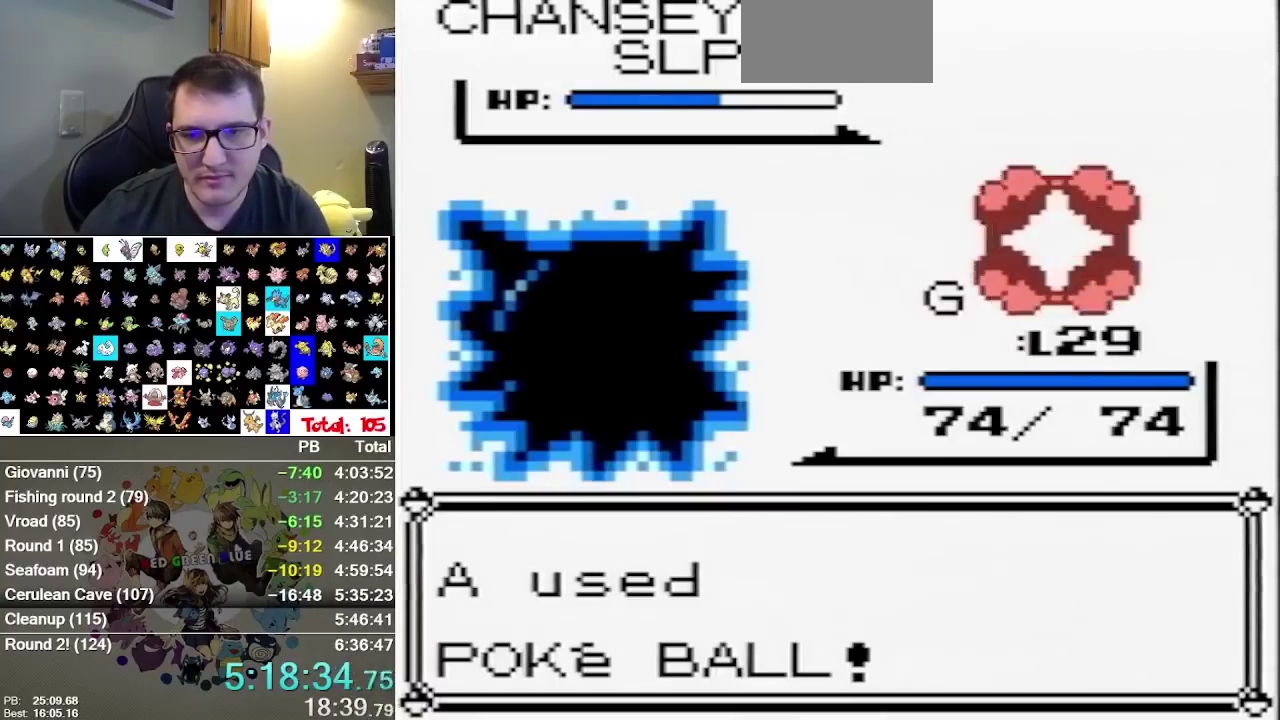
{"buttons": [], "events": []}
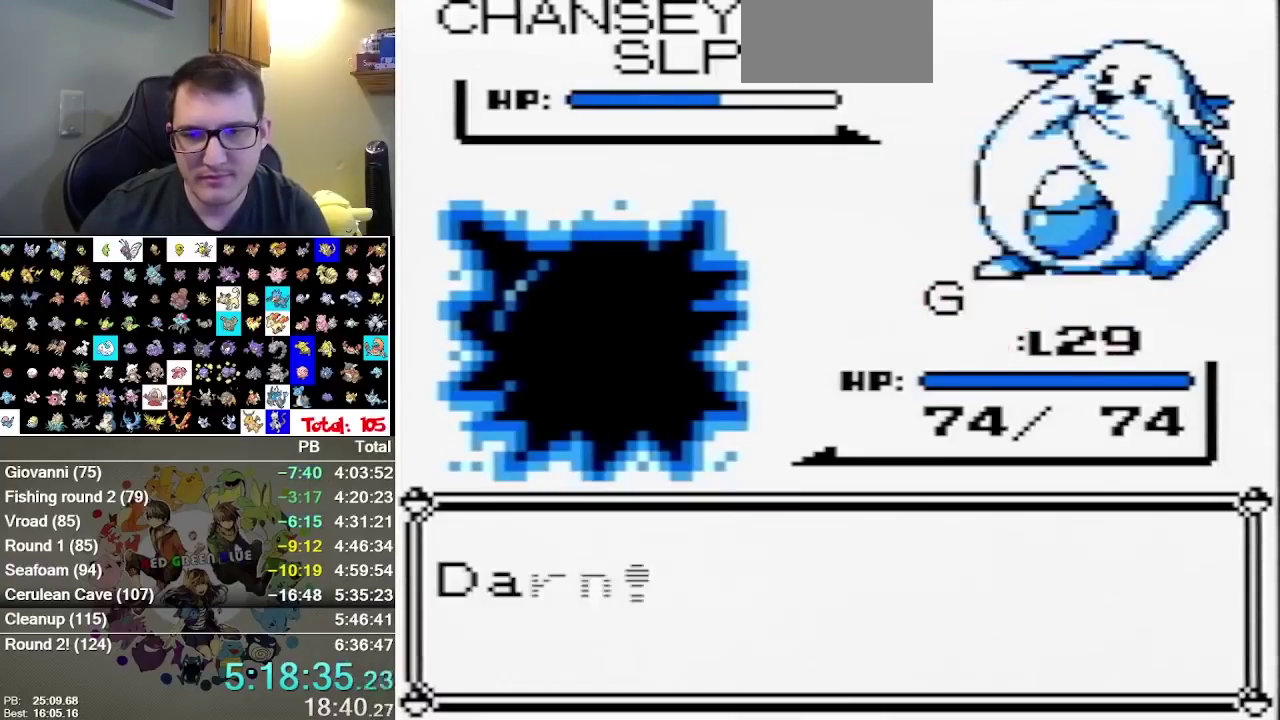
{"buttons": ["B"], "events": [[450, "B", "down"]]}
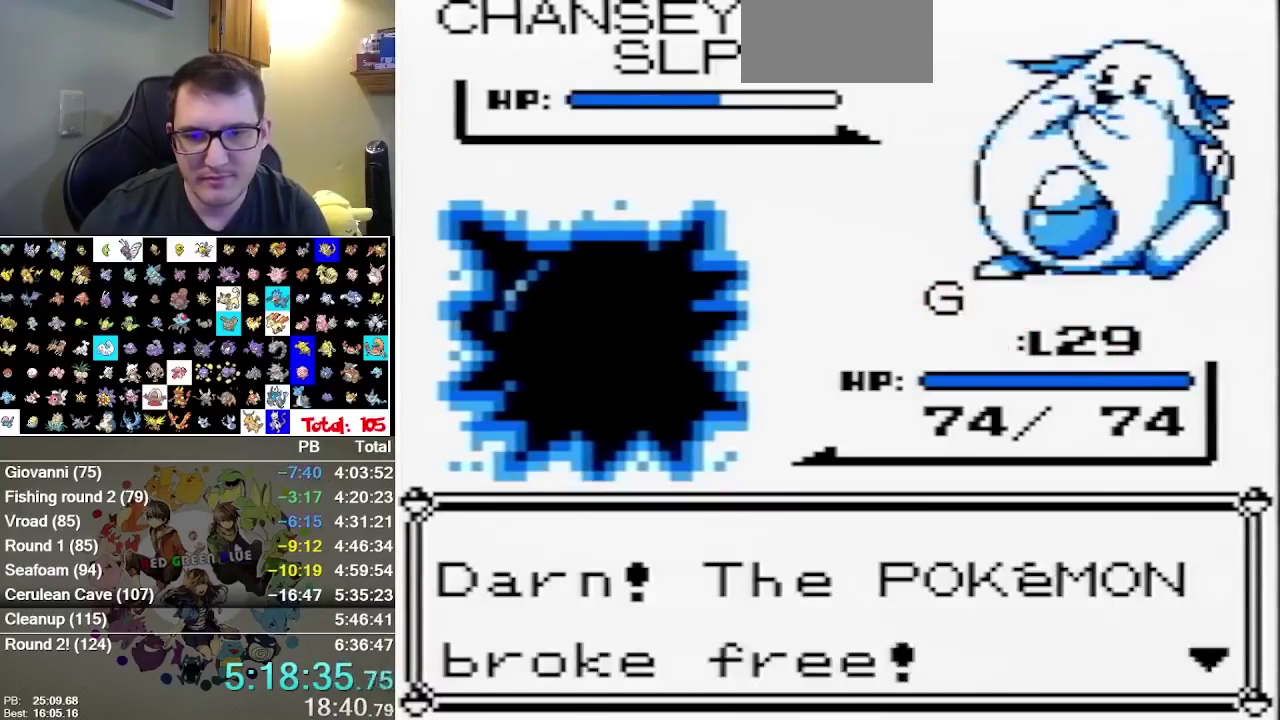
{"buttons": [], "events": [[17, "A", "down"], [17, "B", "up"], [83, "A", "up"], [167, "A", "down"], [300, "A", "up"], [300, "B", "down"], [367, "B", "up"]]}
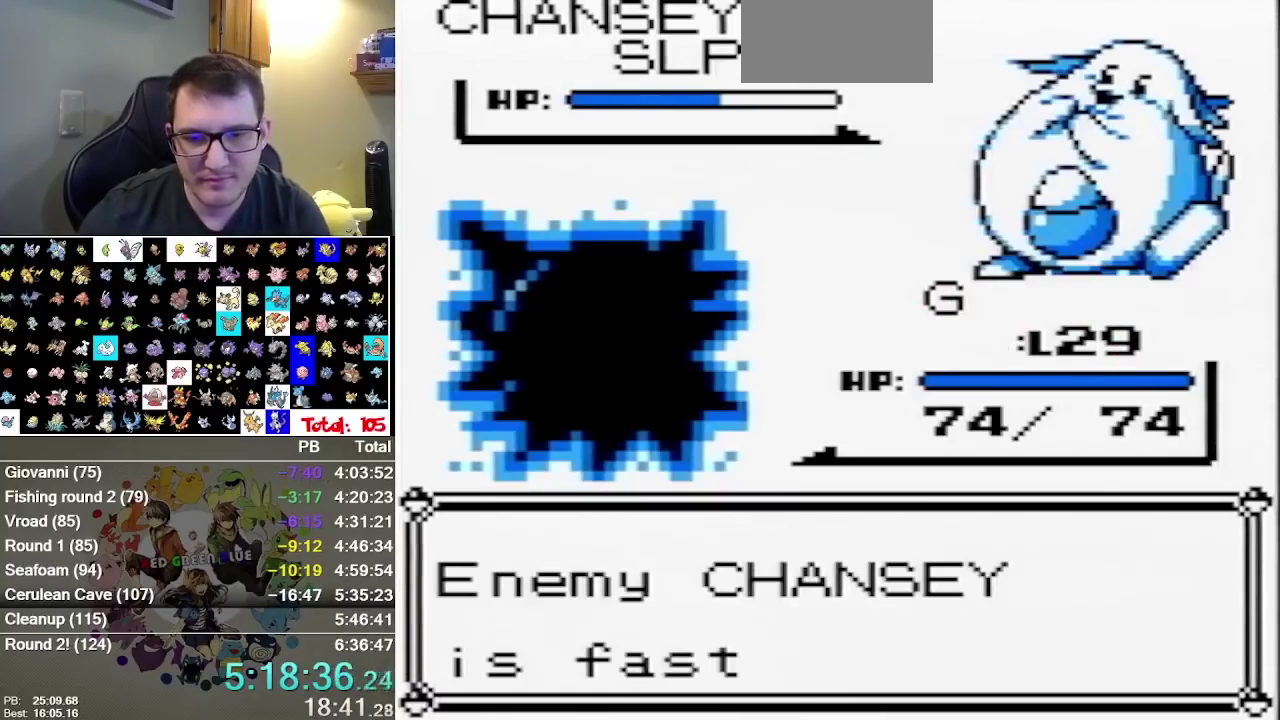
{"buttons": [], "events": [[117, "A", "down"], [183, "A", "up"], [217, "B", "down"], [317, "B", "up"]]}
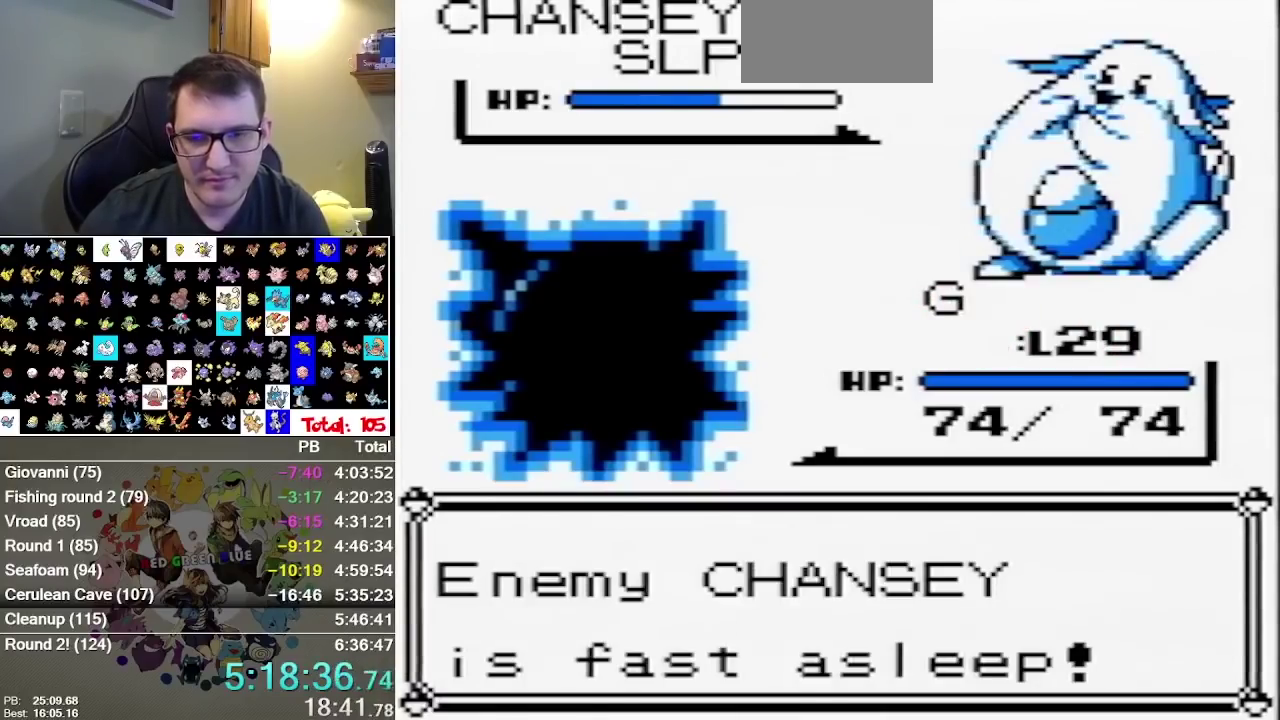
{"buttons": [], "events": []}
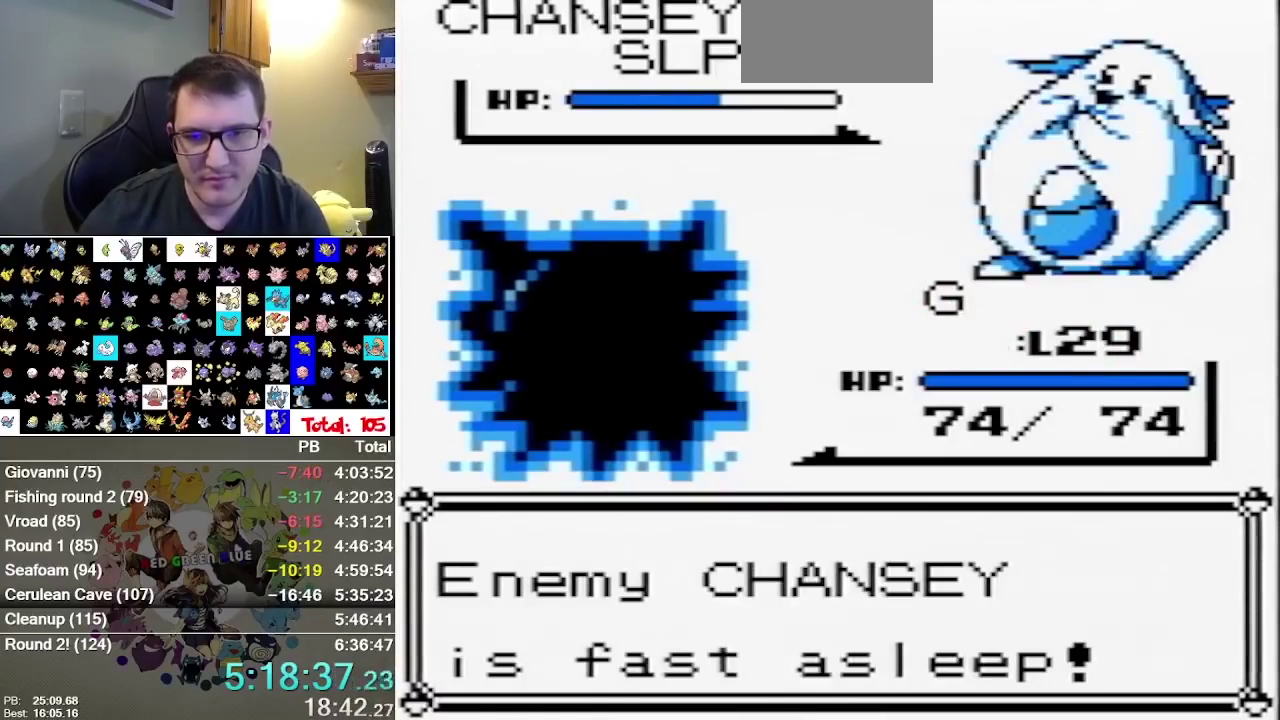
{"buttons": ["A", "B"], "events": [[83, "A", "down"], [333, "B", "down"]]}
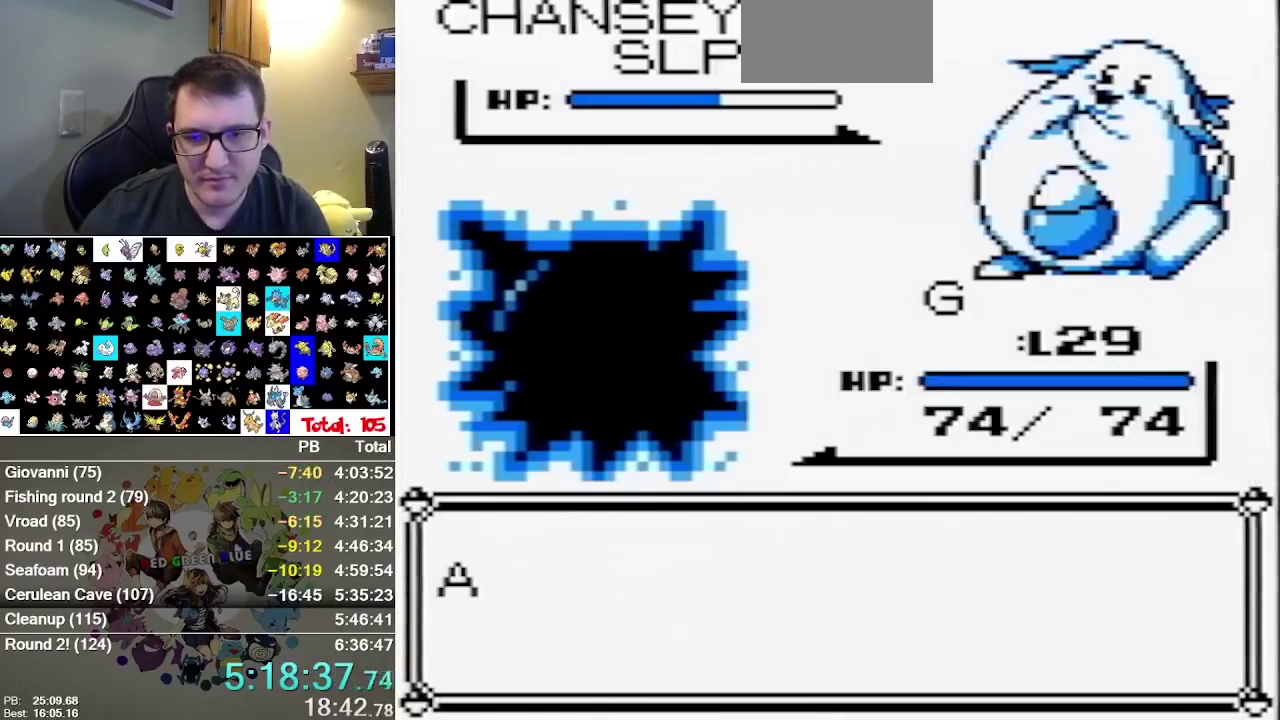
{"buttons": [], "events": [[150, "B", "up"], [417, "A", "up"]]}
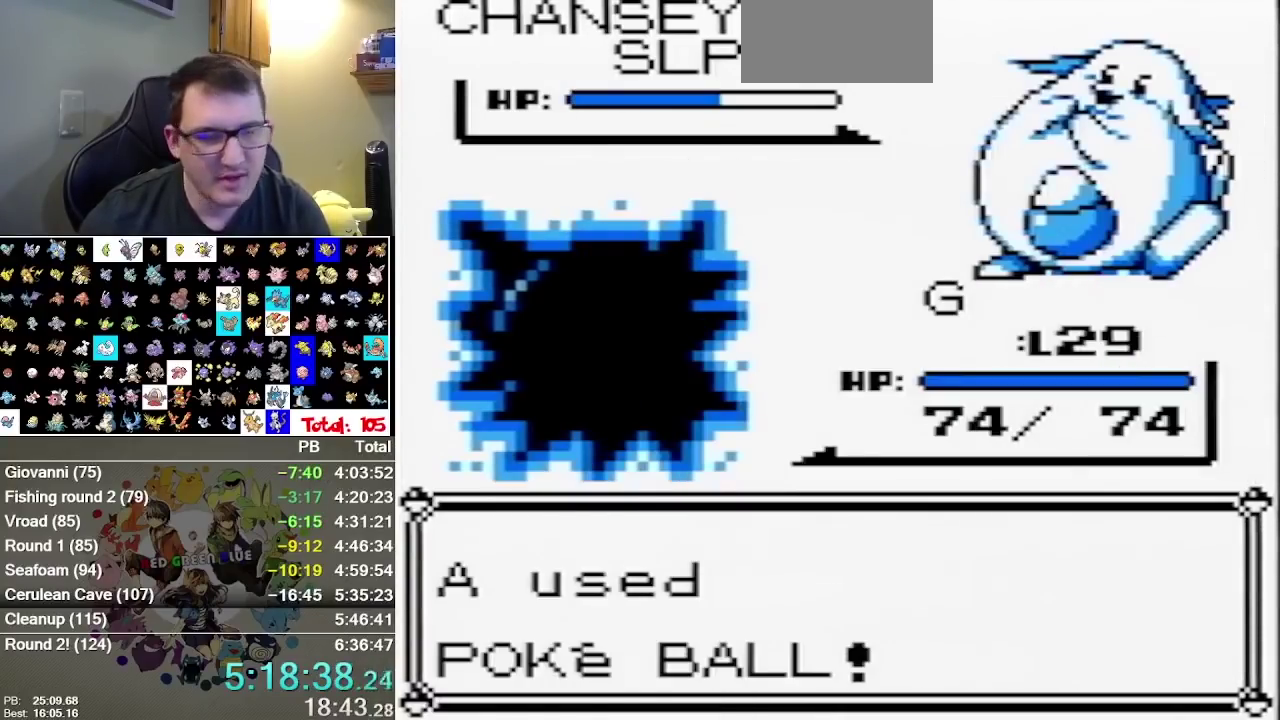
{"buttons": ["B"], "events": [[450, "B", "down"]]}
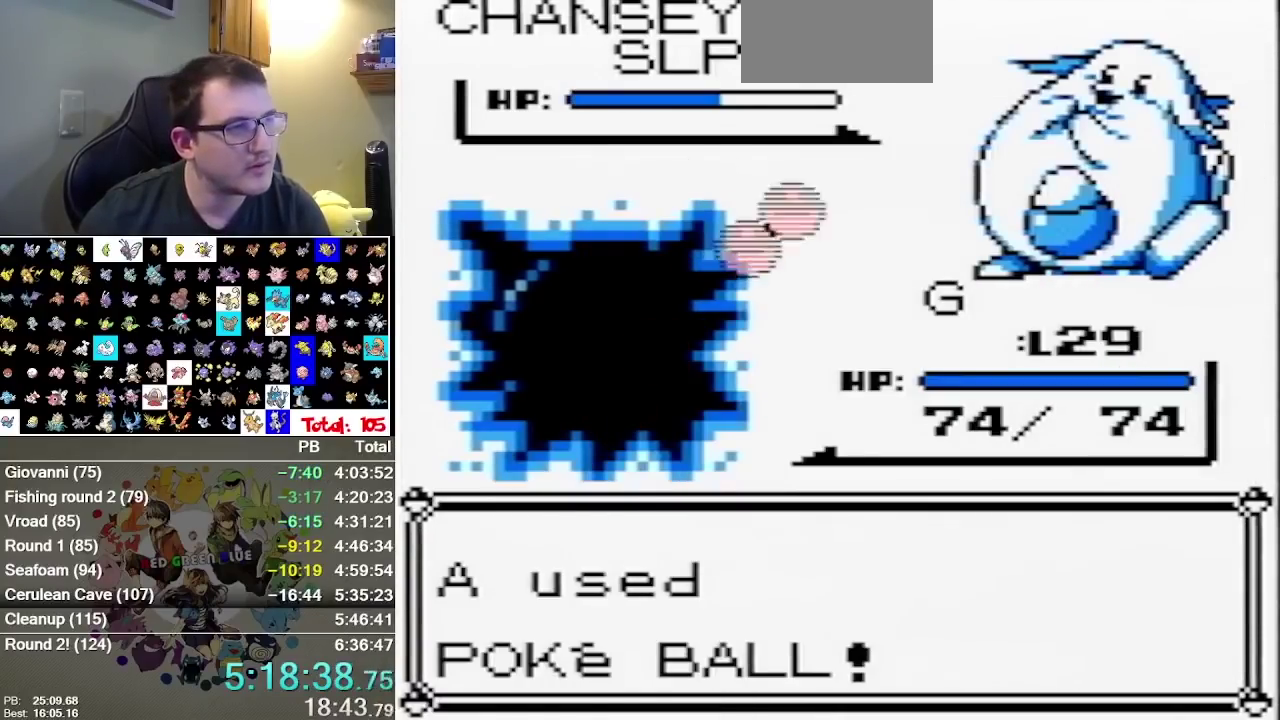
{"buttons": [], "events": [[17, "A", "down"], [17, "B", "up"], [83, "A", "up"], [83, "B", "down"], [150, "B", "up"]]}
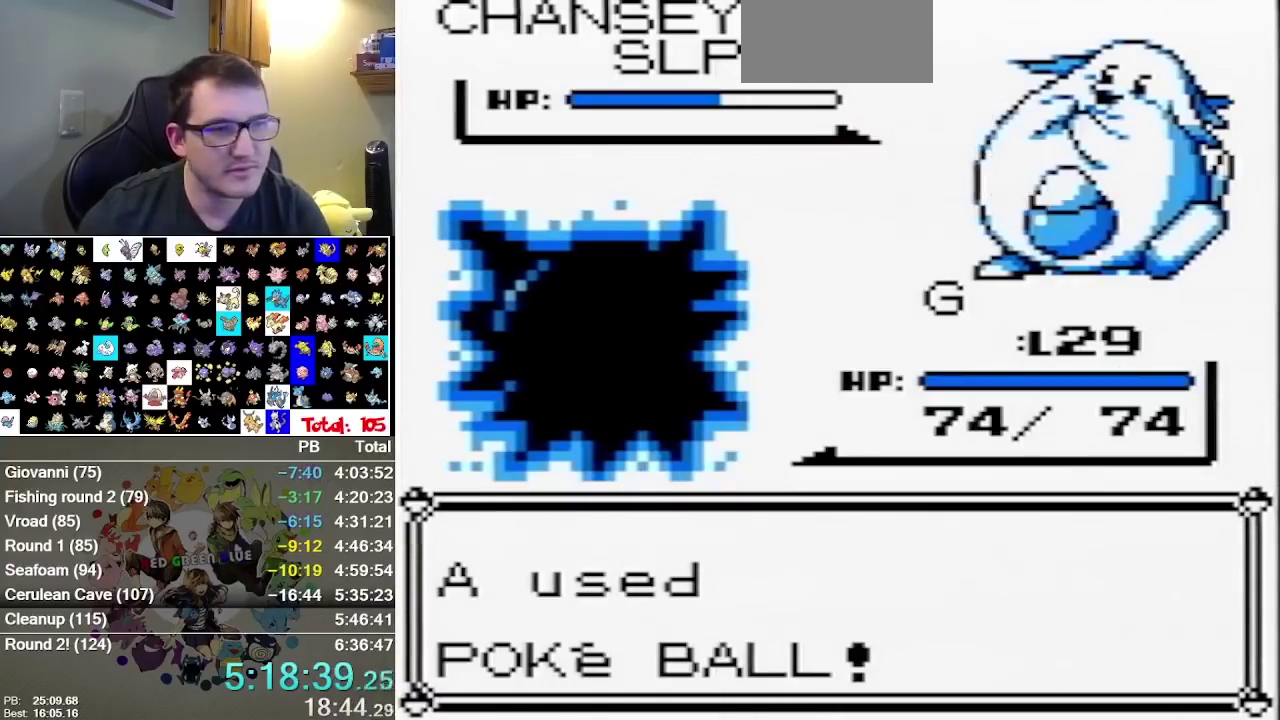
{"buttons": [], "events": []}
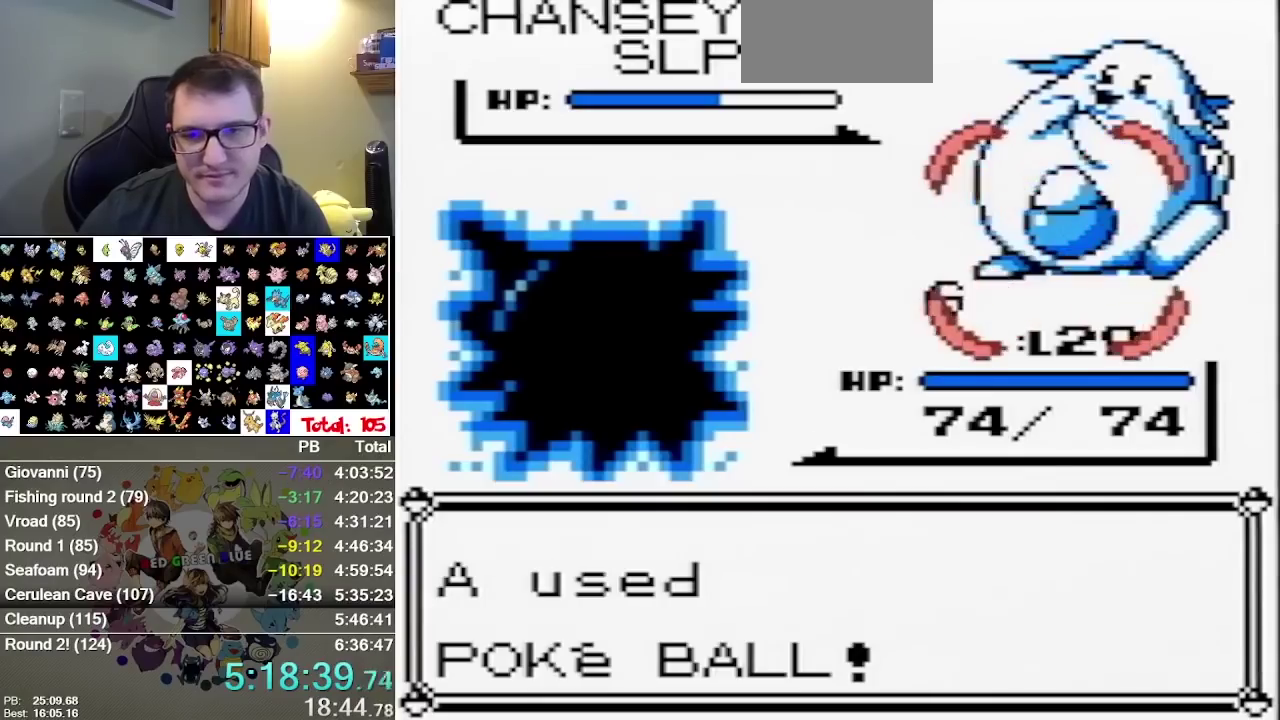
{"buttons": [], "events": []}
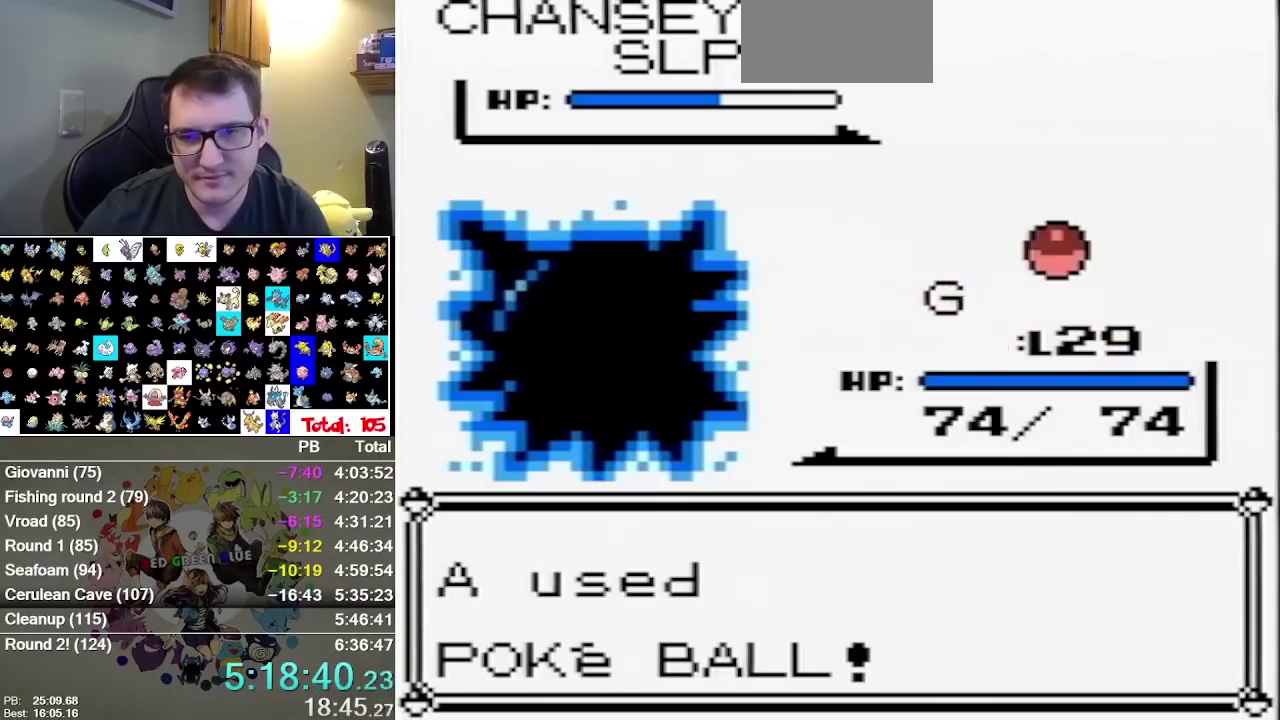
{"buttons": [], "events": []}
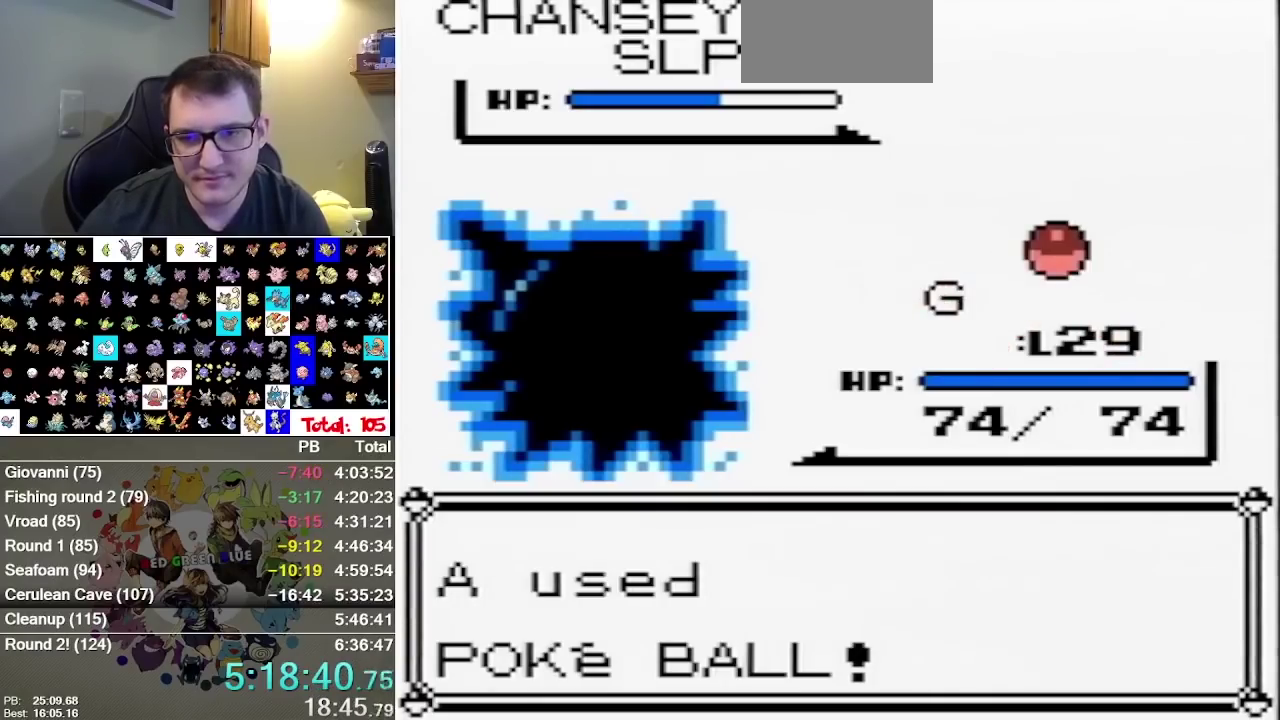
{"buttons": [], "events": []}
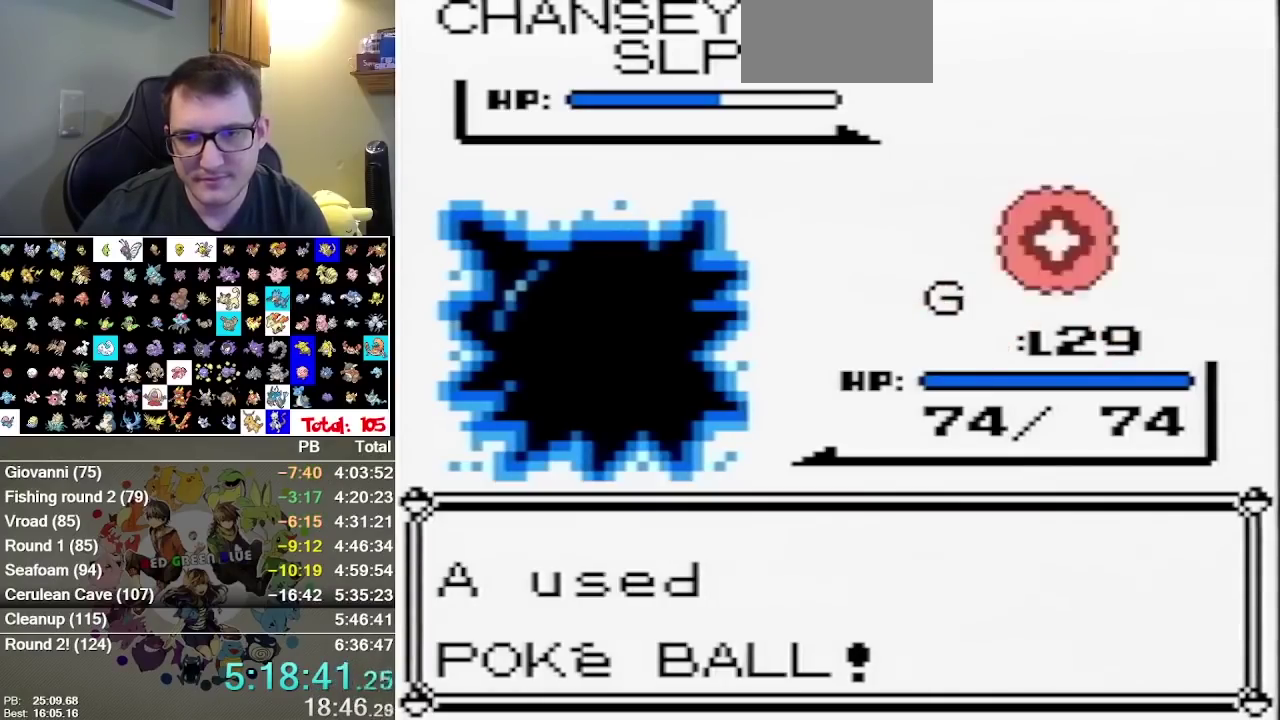
{"buttons": [], "events": [[400, "A", "down"], [467, "A", "up"]]}
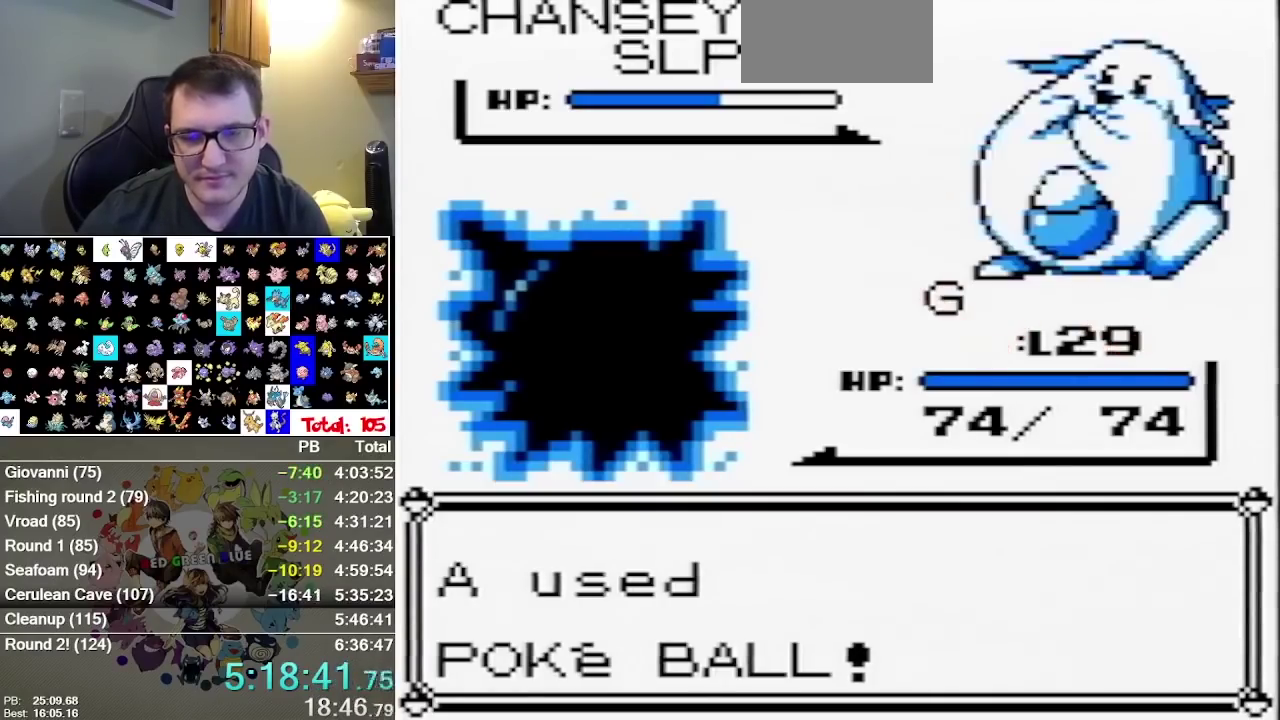
{"buttons": ["B"]}
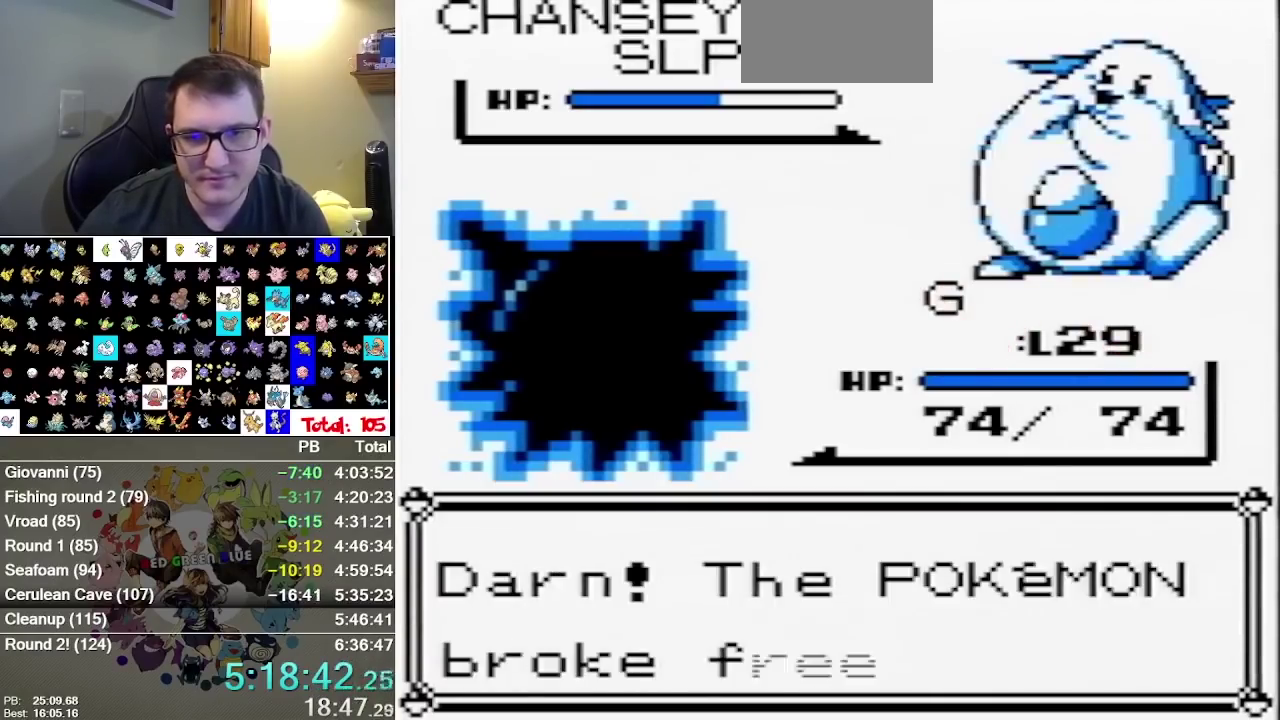
{"buttons": []}